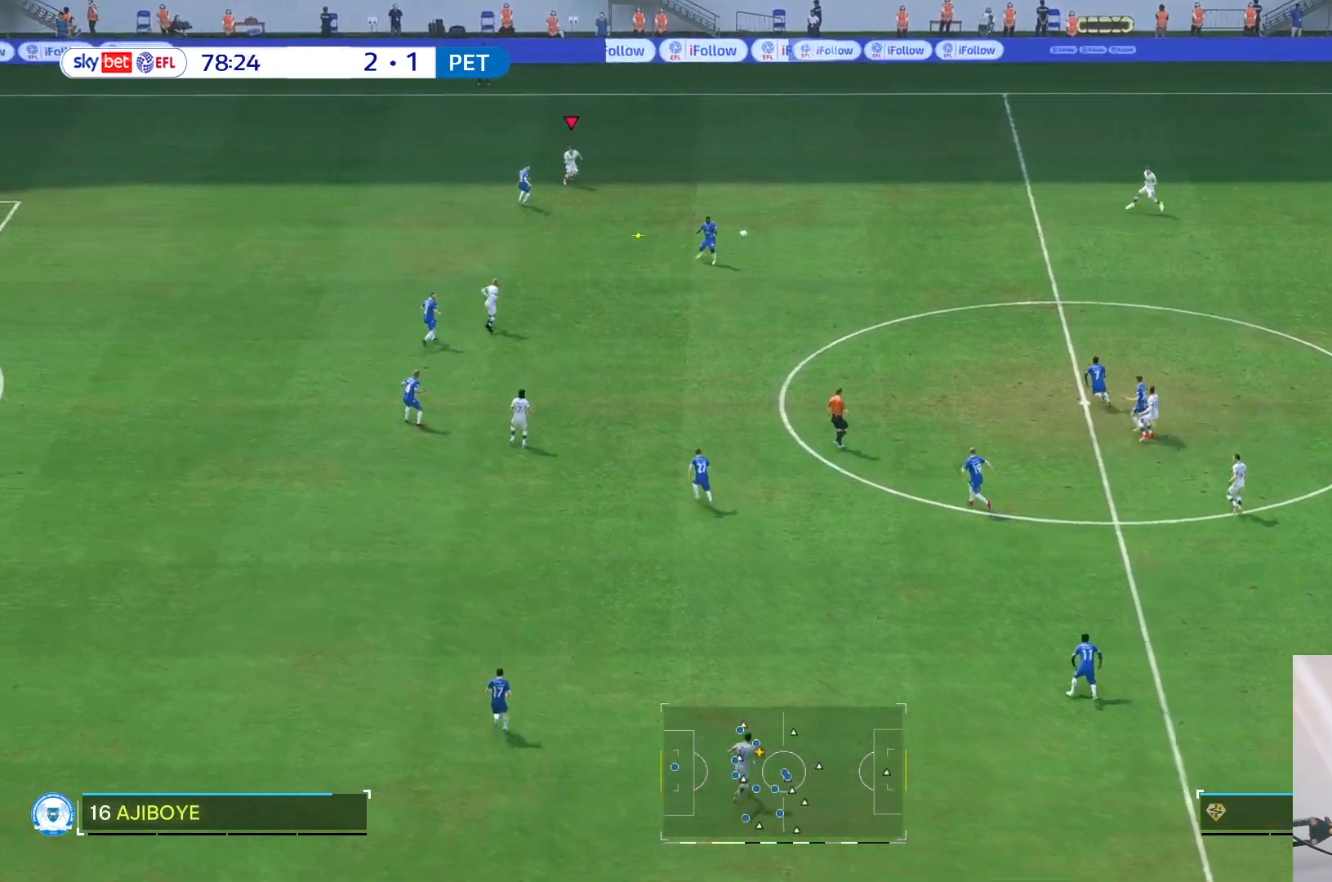
Gameplay with a controller (Xbox layout); each line is a JSON object with the inputs held at the frame after it. "events" lists button and stick changes between this image and that frame as [ms after this image, input, new state], when the widget could be followed in between. Not read: L3 R3.
{"buttons": [], "left_stick": "up-right", "right_stick": "center", "events": [[117, "left_stick", "up-right"]]}
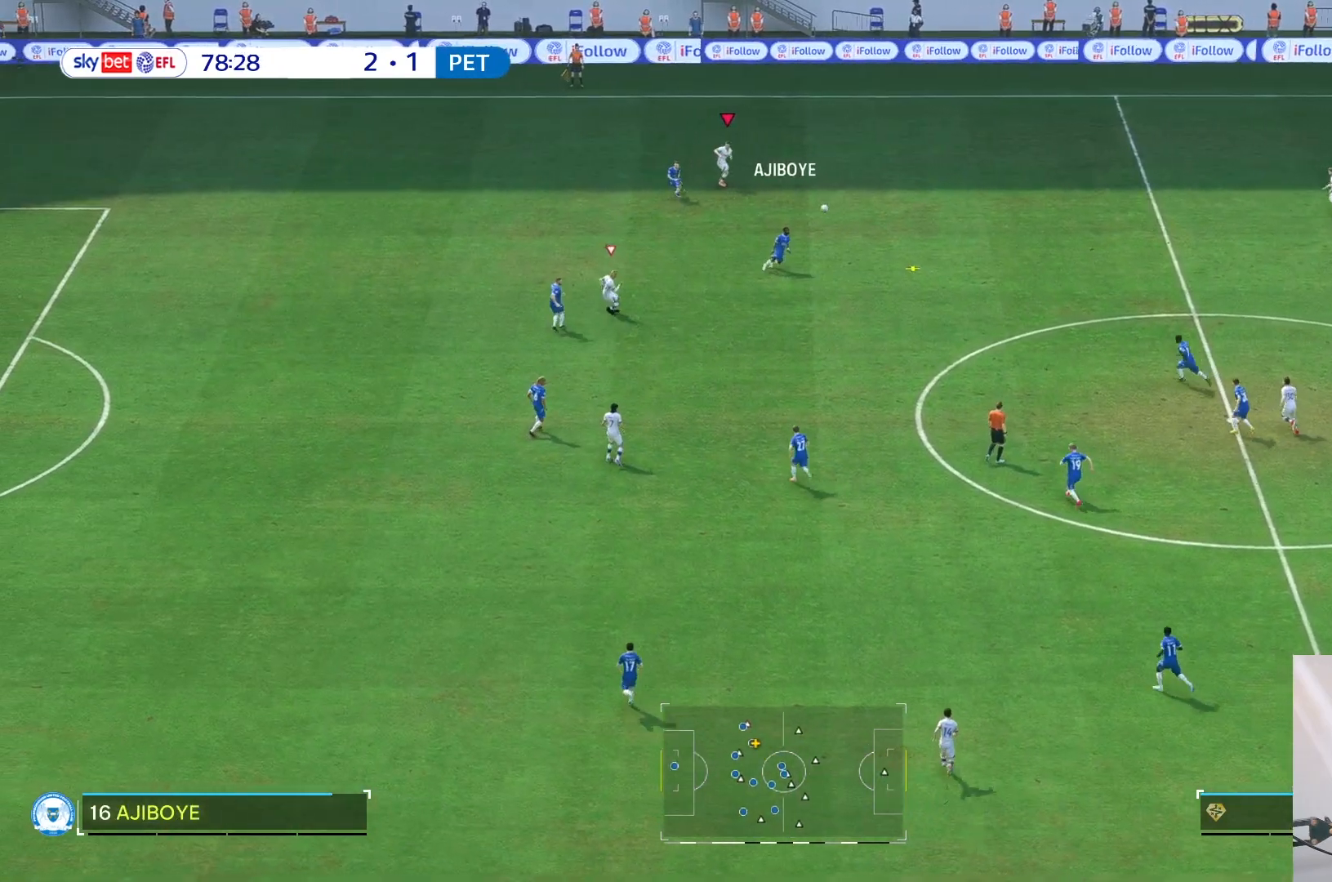
{"buttons": [], "left_stick": "right", "right_stick": "center", "events": [[250, "left_stick", "right"]]}
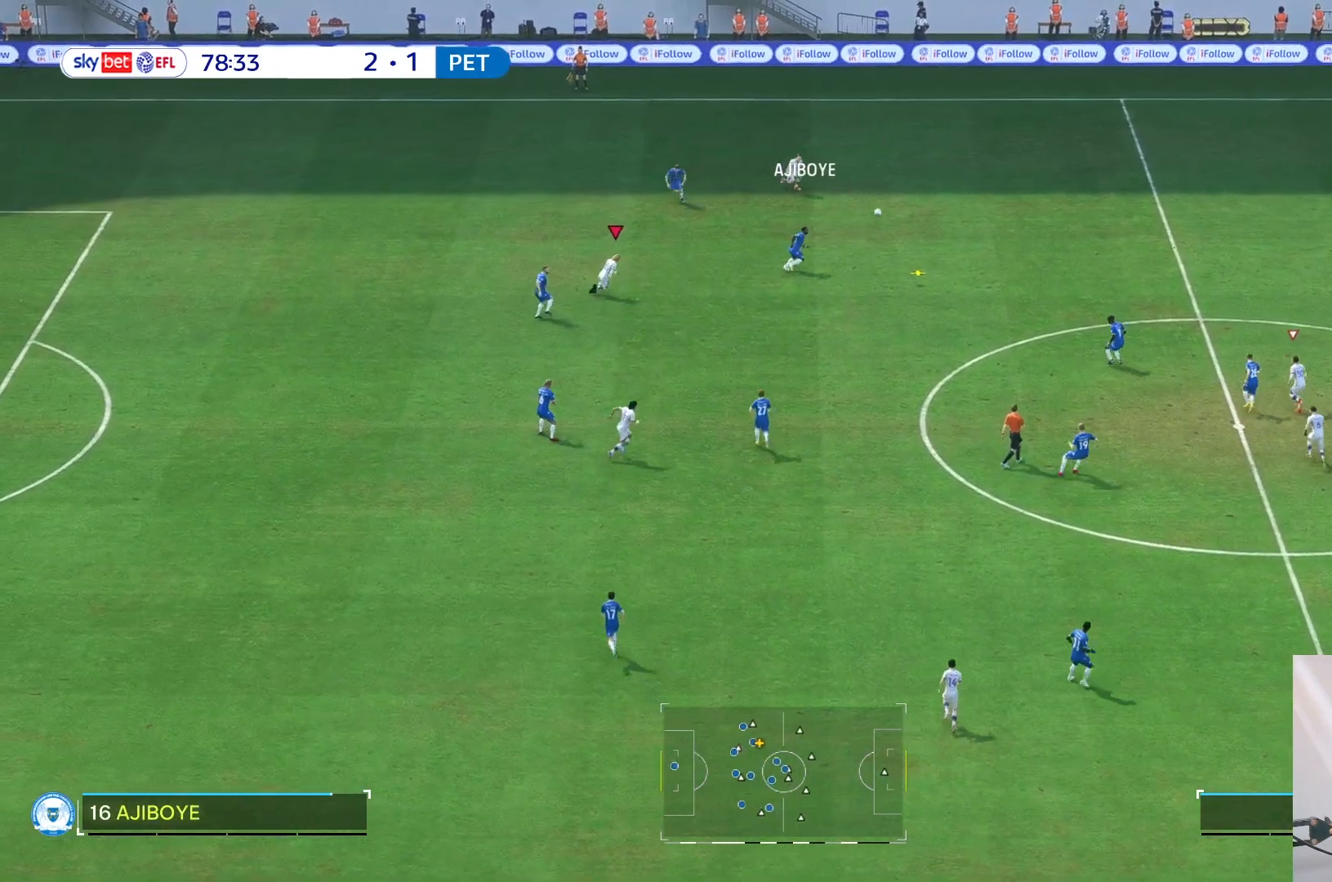
{"buttons": [], "left_stick": "up", "right_stick": "center", "events": [[50, "left_stick", "up-right"], [150, "left_stick", "up"]]}
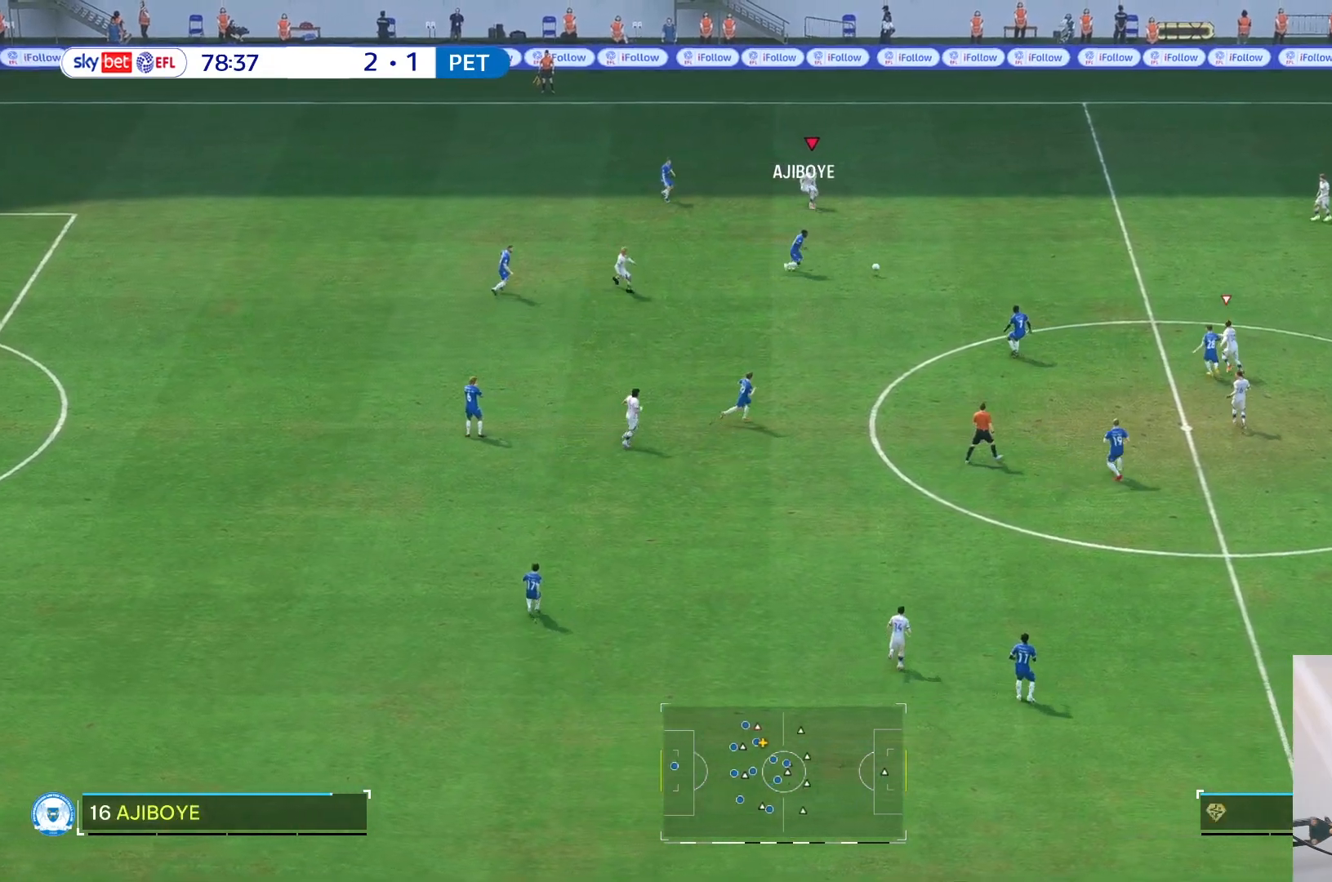
{"buttons": [], "left_stick": "up", "right_stick": "center", "events": []}
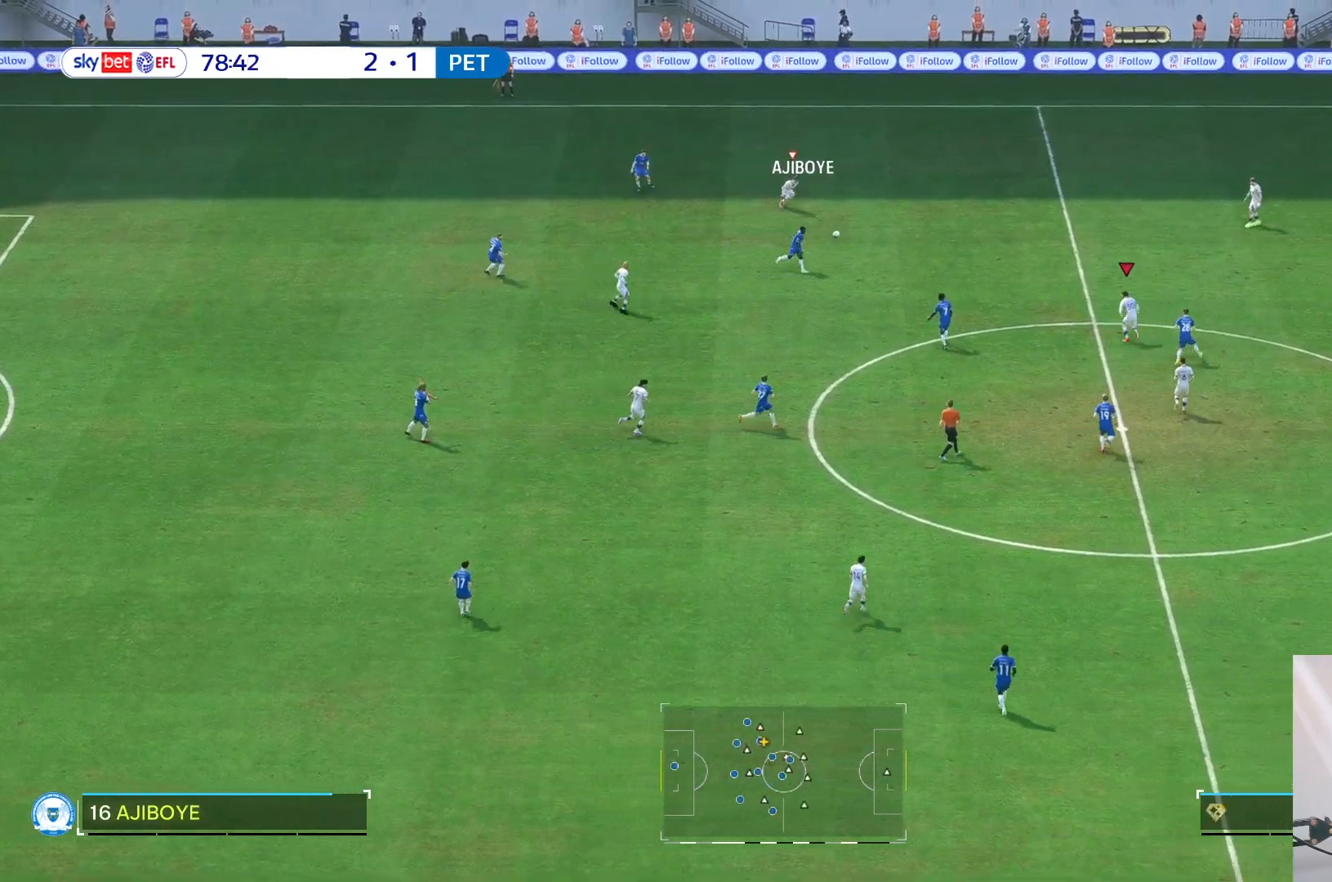
{"buttons": ["R2"], "left_stick": "down-left", "right_stick": "center", "events": [[317, "left_stick", "up-left"], [483, "R2", "down"], [483, "left_stick", "down-left"]]}
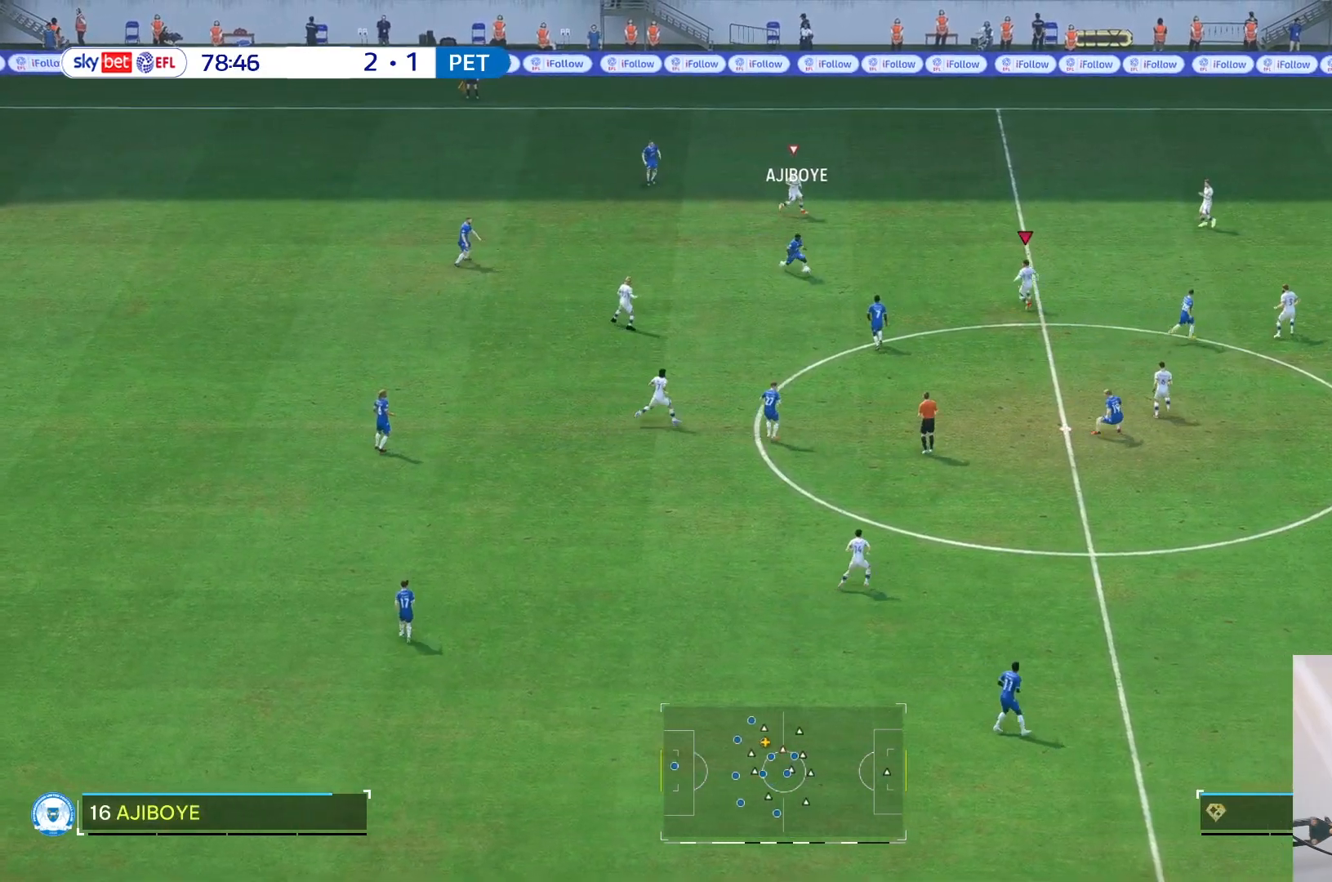
{"buttons": [], "left_stick": "down-left", "right_stick": "center", "events": [[250, "R2", "up"]]}
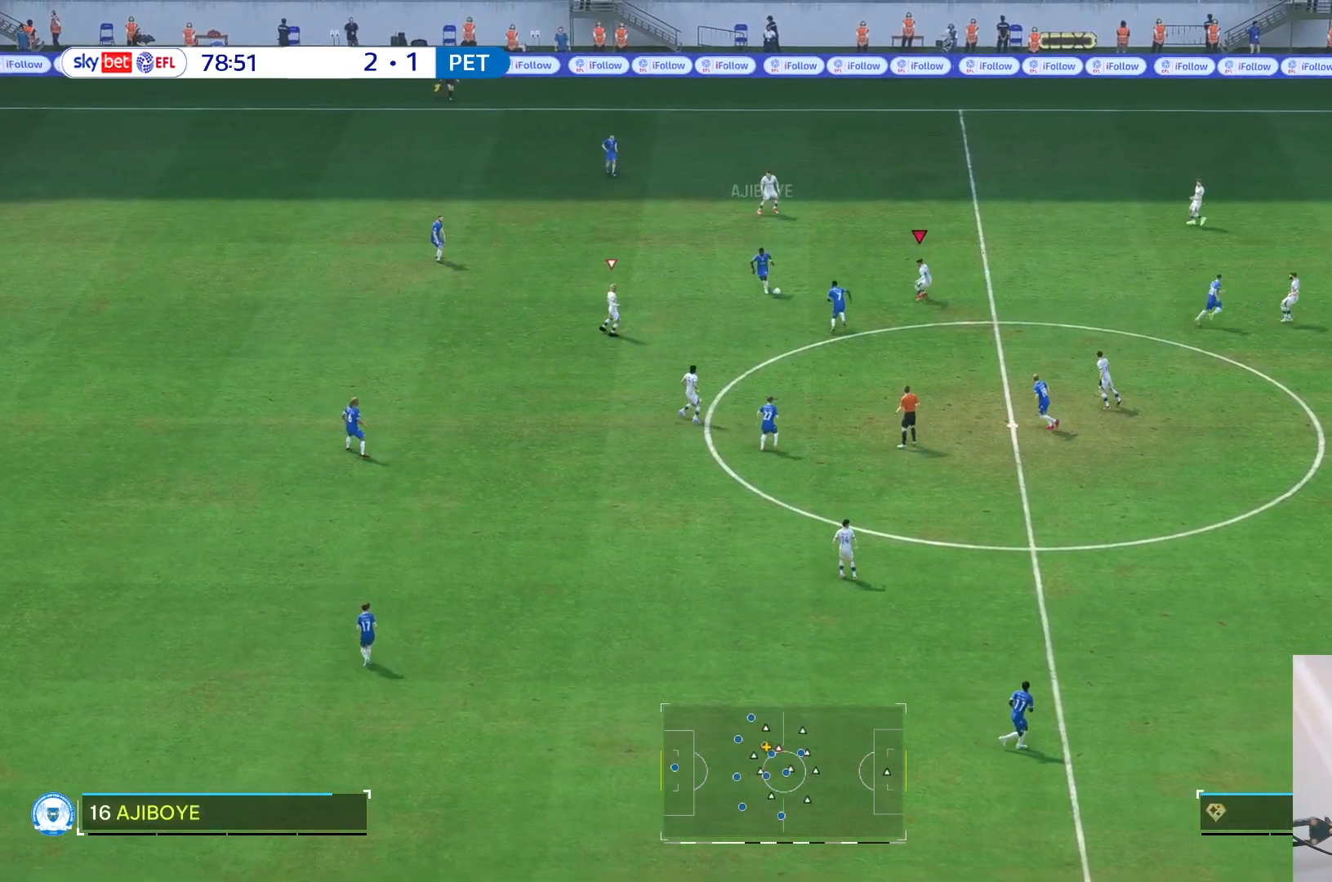
{"buttons": ["R2"], "left_stick": "down", "right_stick": "center", "events": [[17, "left_stick", "down"], [500, "R2", "down"]]}
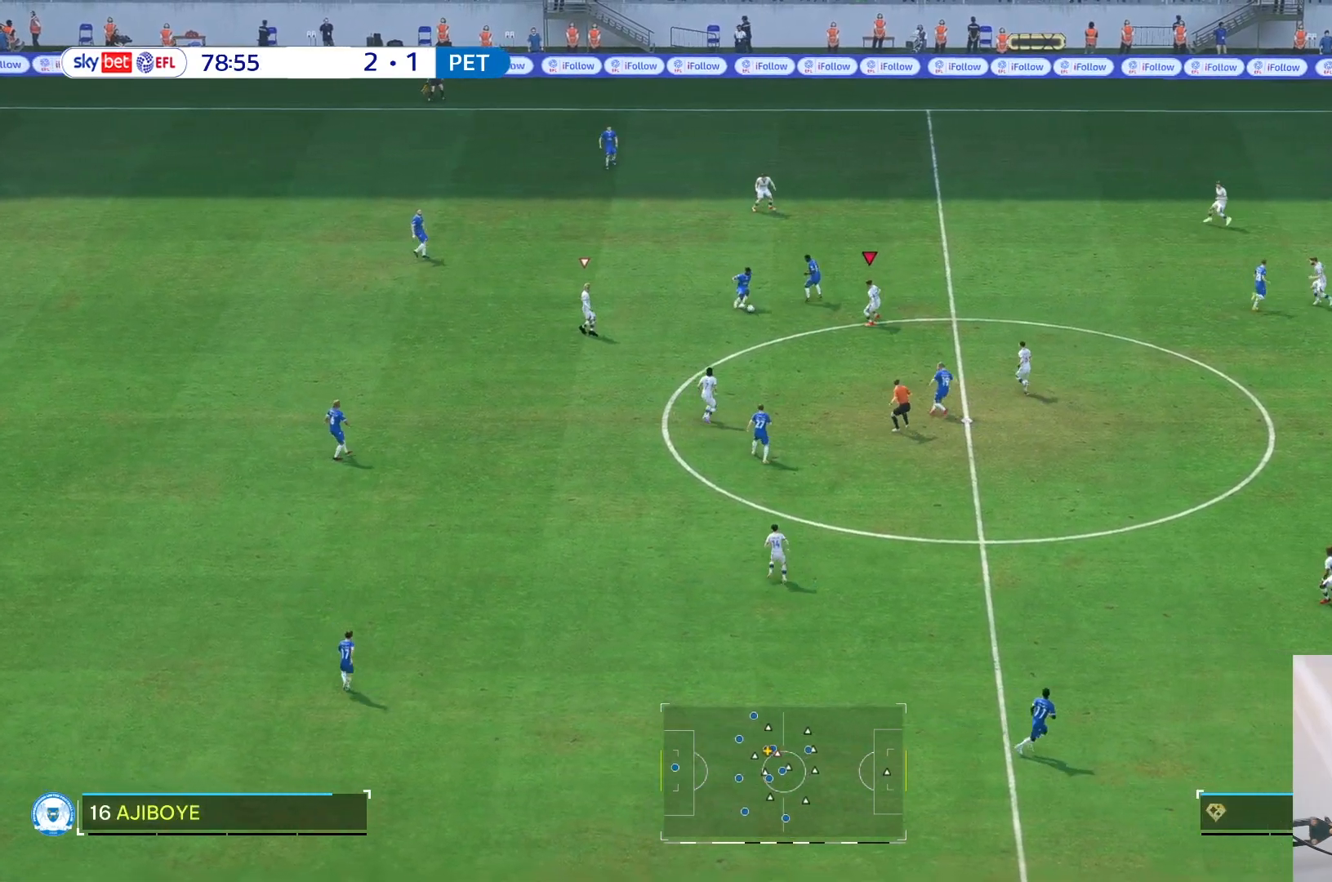
{"buttons": [], "left_stick": "up", "right_stick": "center", "events": [[50, "left_stick", "up-left"], [150, "R2", "up"], [350, "left_stick", "up"], [367, "L2", "down"], [450, "L2", "up"]]}
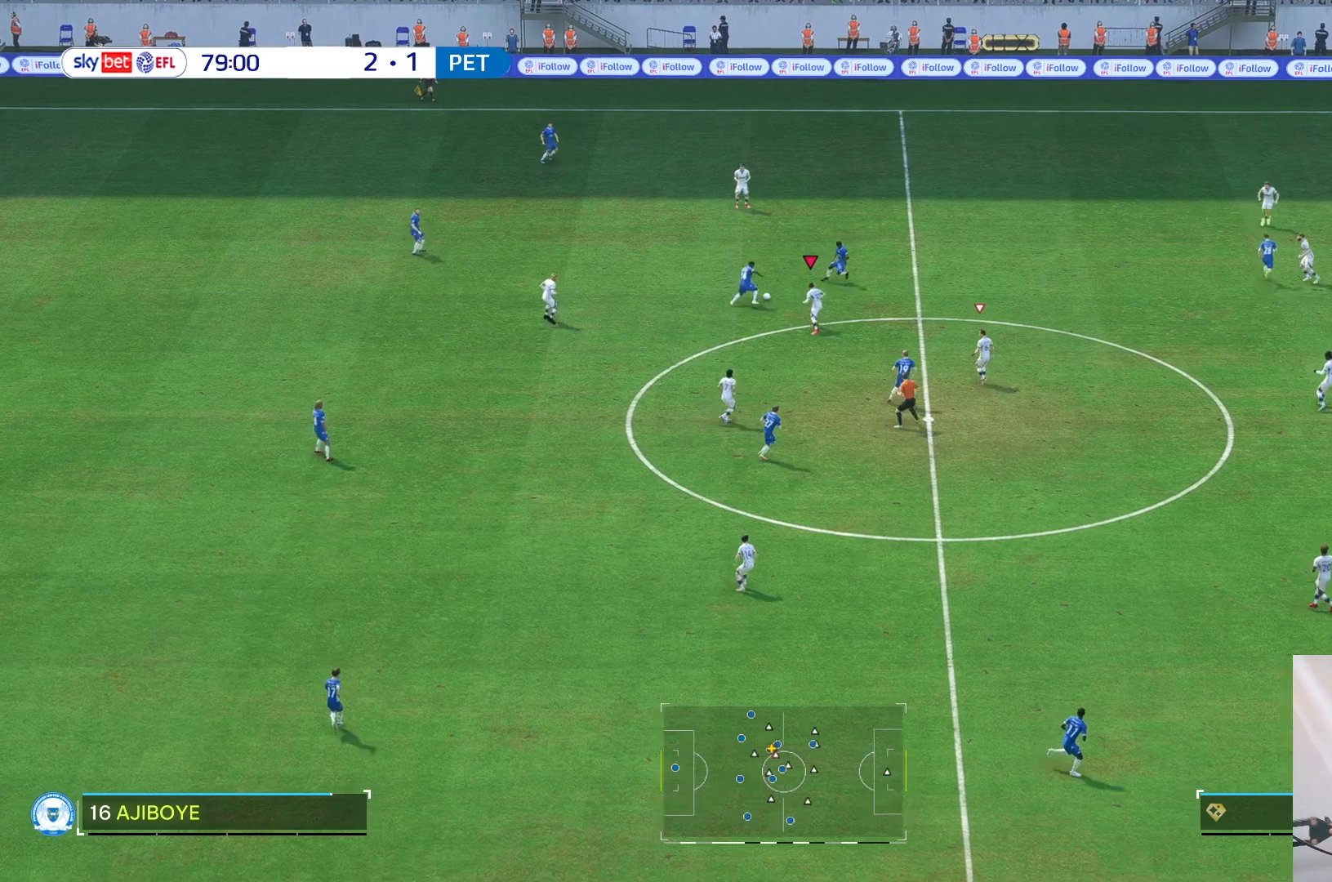
{"buttons": [], "left_stick": "up-right", "right_stick": "center", "events": [[83, "left_stick", "up-right"]]}
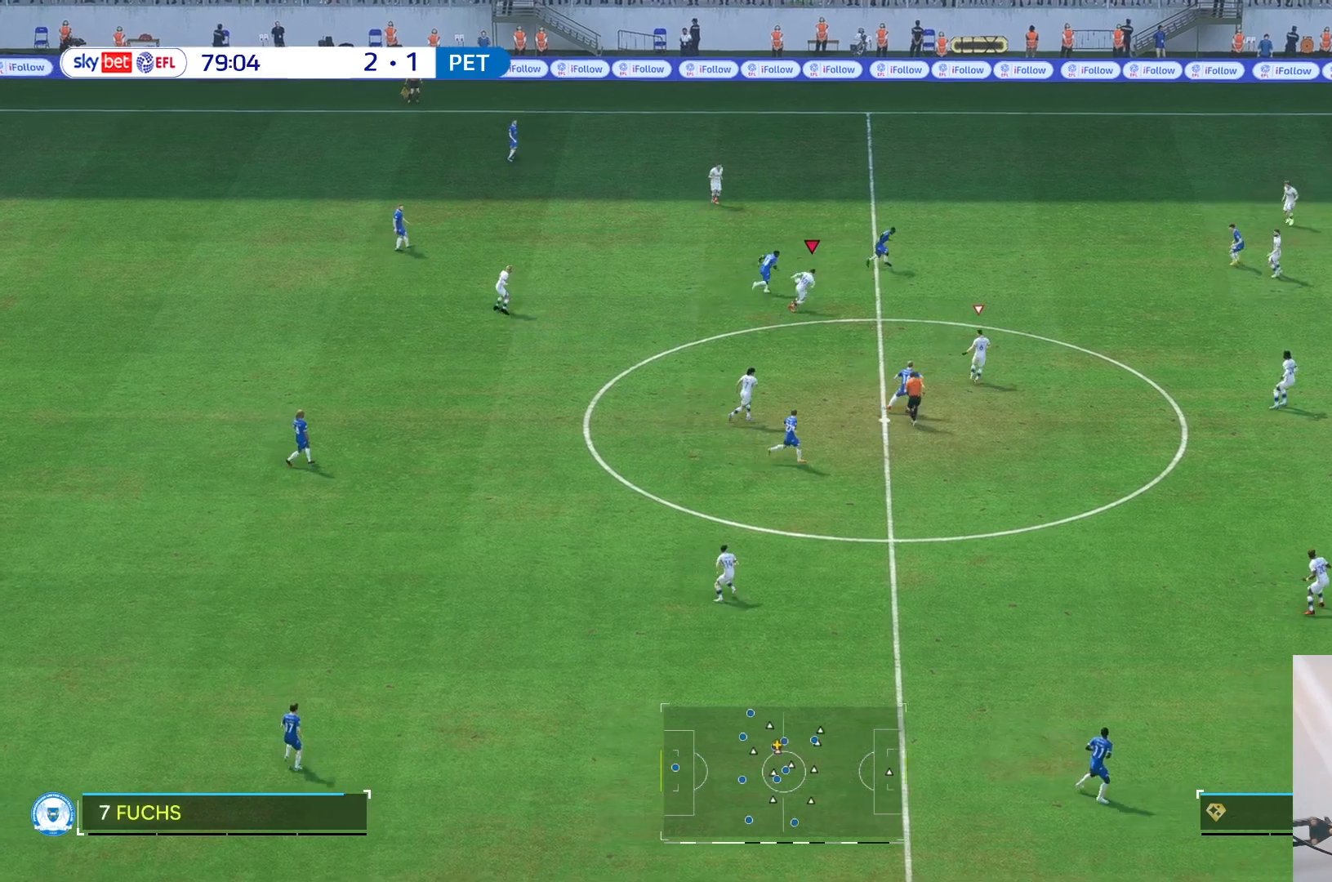
{"buttons": [], "left_stick": "up-right", "right_stick": "center", "events": []}
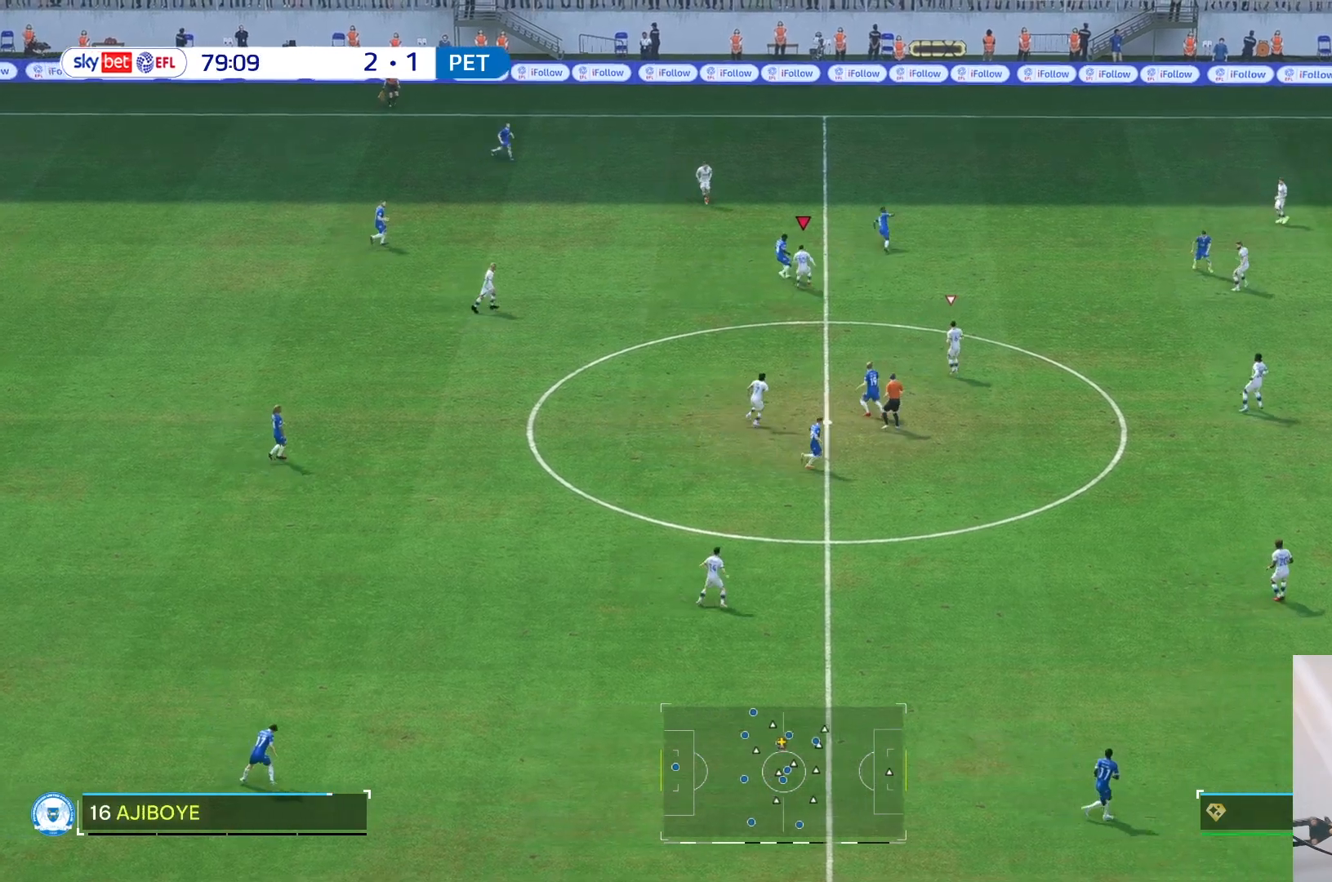
{"buttons": [], "left_stick": "up-right", "right_stick": "center", "events": [[300, "R2", "down"], [417, "R2", "up"]]}
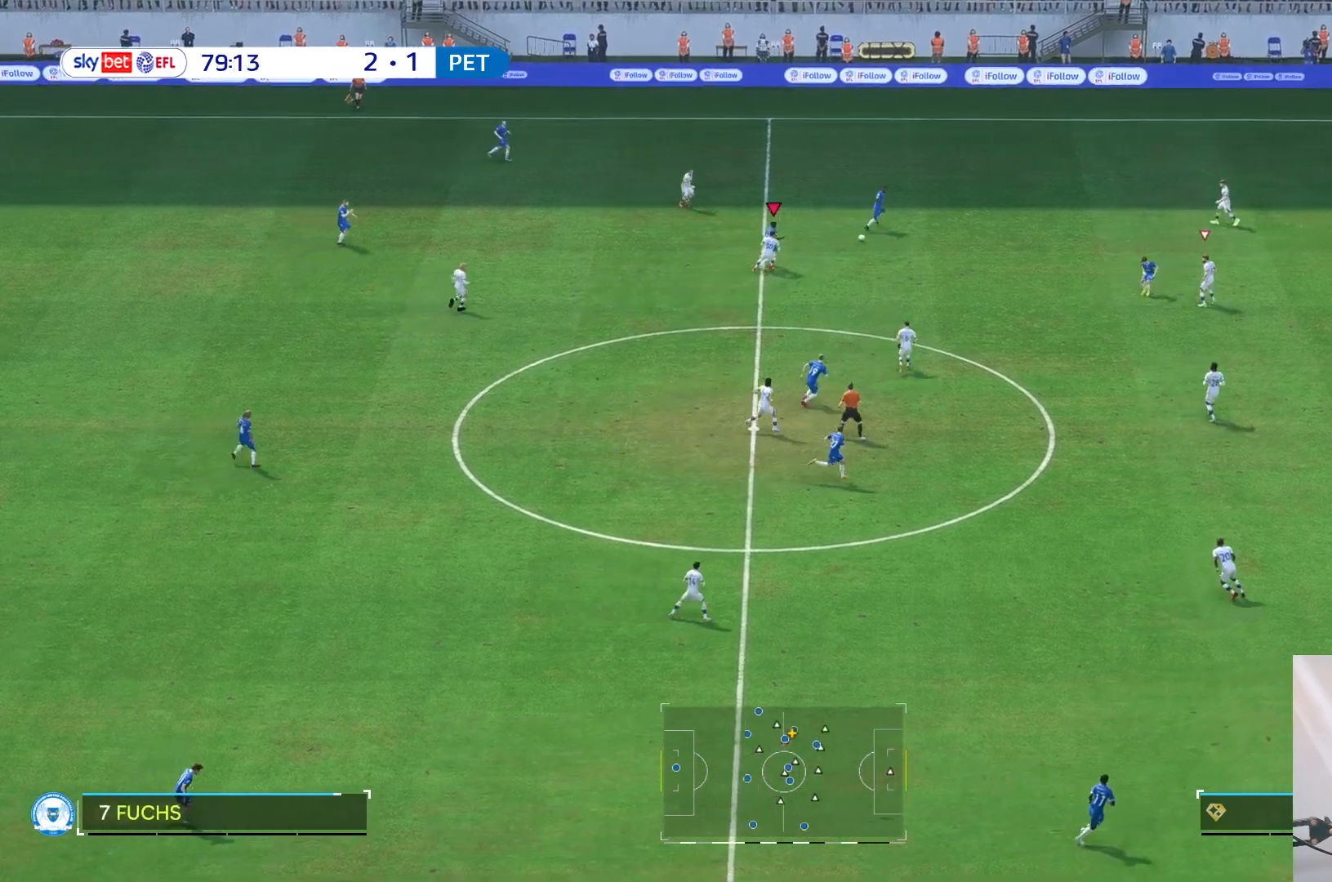
{"buttons": [], "left_stick": "down-right", "right_stick": "center", "events": [[317, "left_stick", "down-right"]]}
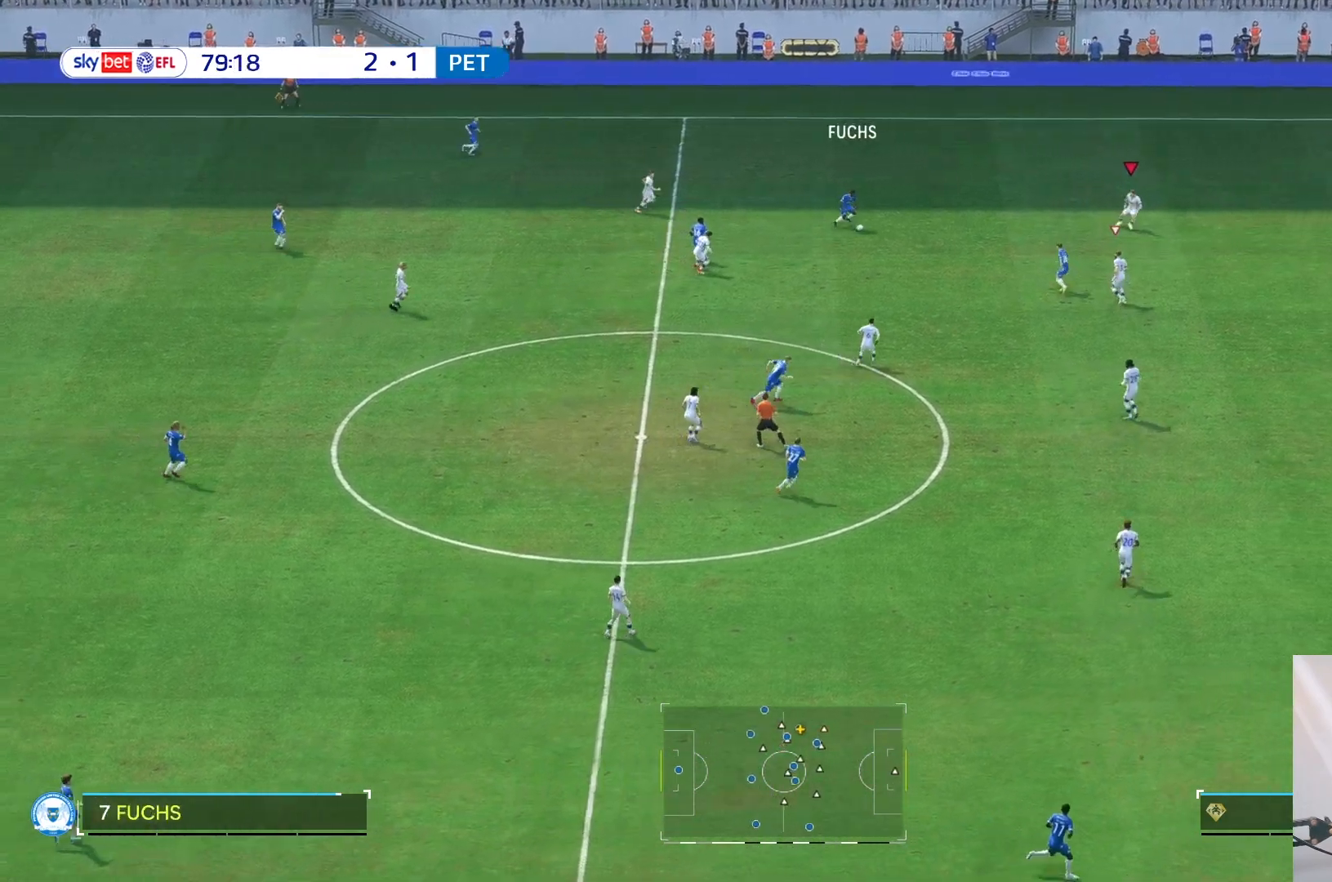
{"buttons": [], "left_stick": "down-left", "right_stick": "center", "events": [[150, "left_stick", "down"], [250, "left_stick", "down-left"]]}
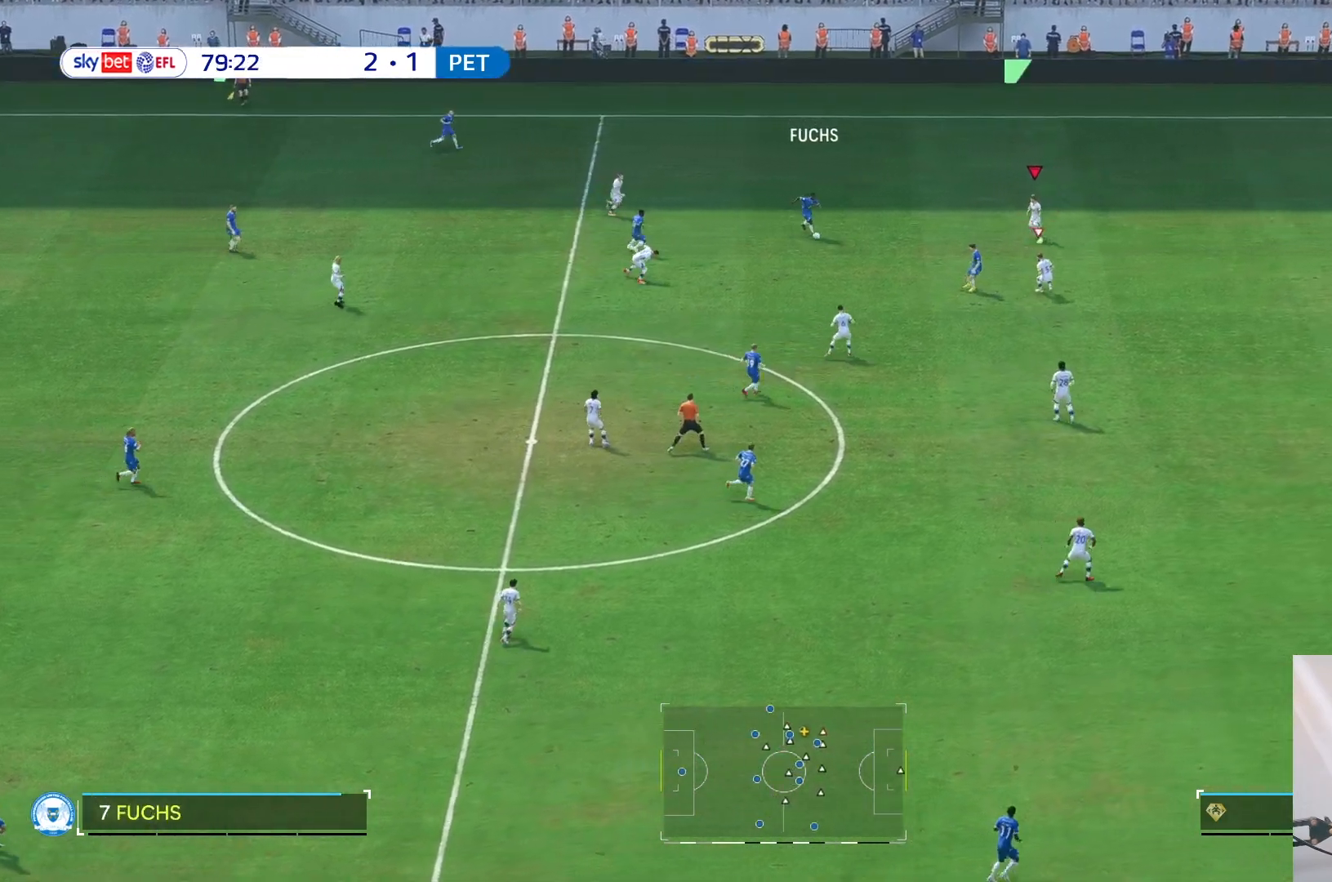
{"buttons": ["R2"], "left_stick": "down-right", "right_stick": "center", "events": [[167, "R2", "down"], [317, "left_stick", "down"], [417, "left_stick", "down-right"]]}
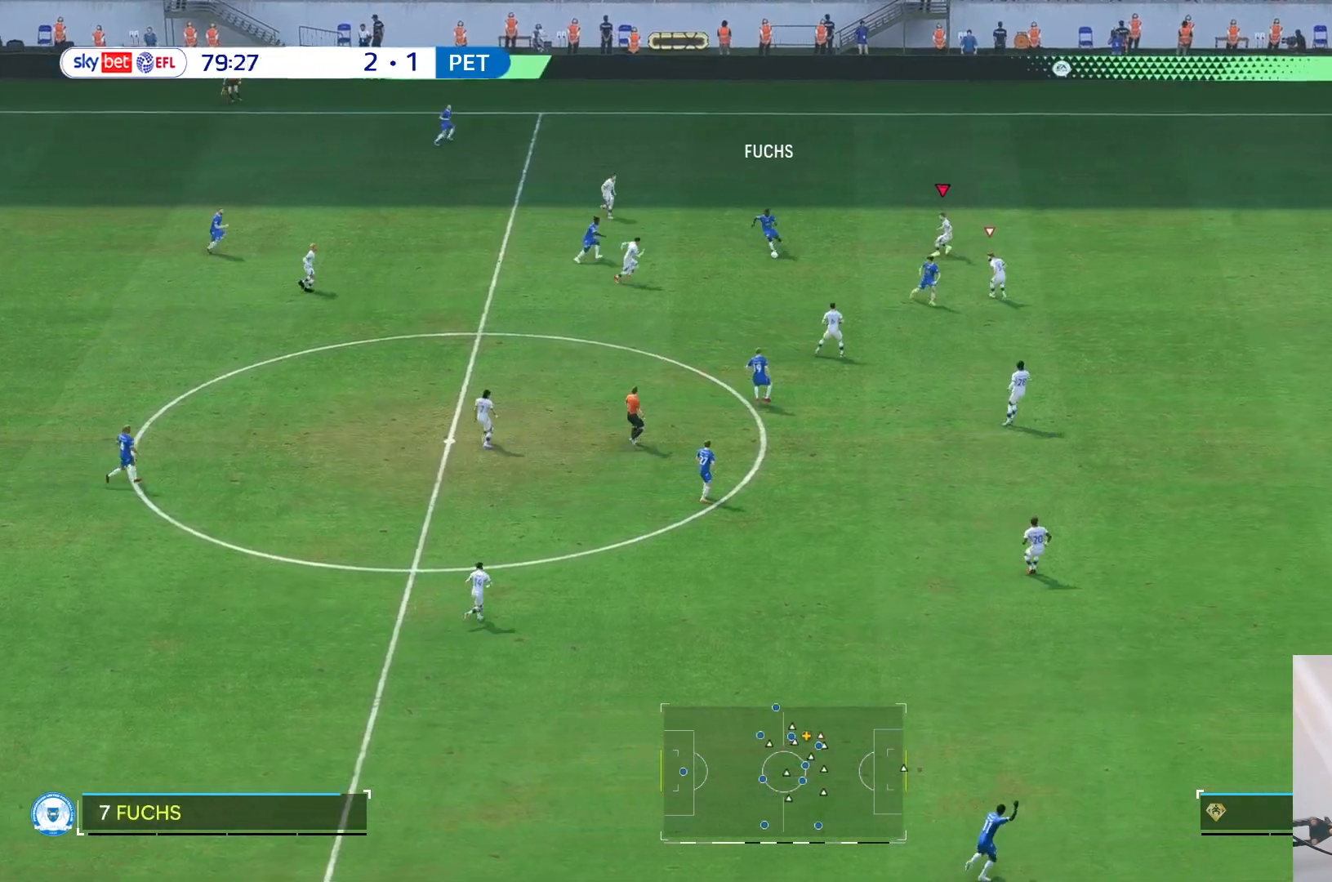
{"buttons": ["R2"], "left_stick": "up", "right_stick": "center", "events": [[217, "right_stick", "down-left"], [250, "left_stick", "up-right"], [300, "right_stick", "center"], [383, "R2", "up"], [450, "left_stick", "up"], [467, "R2", "down"]]}
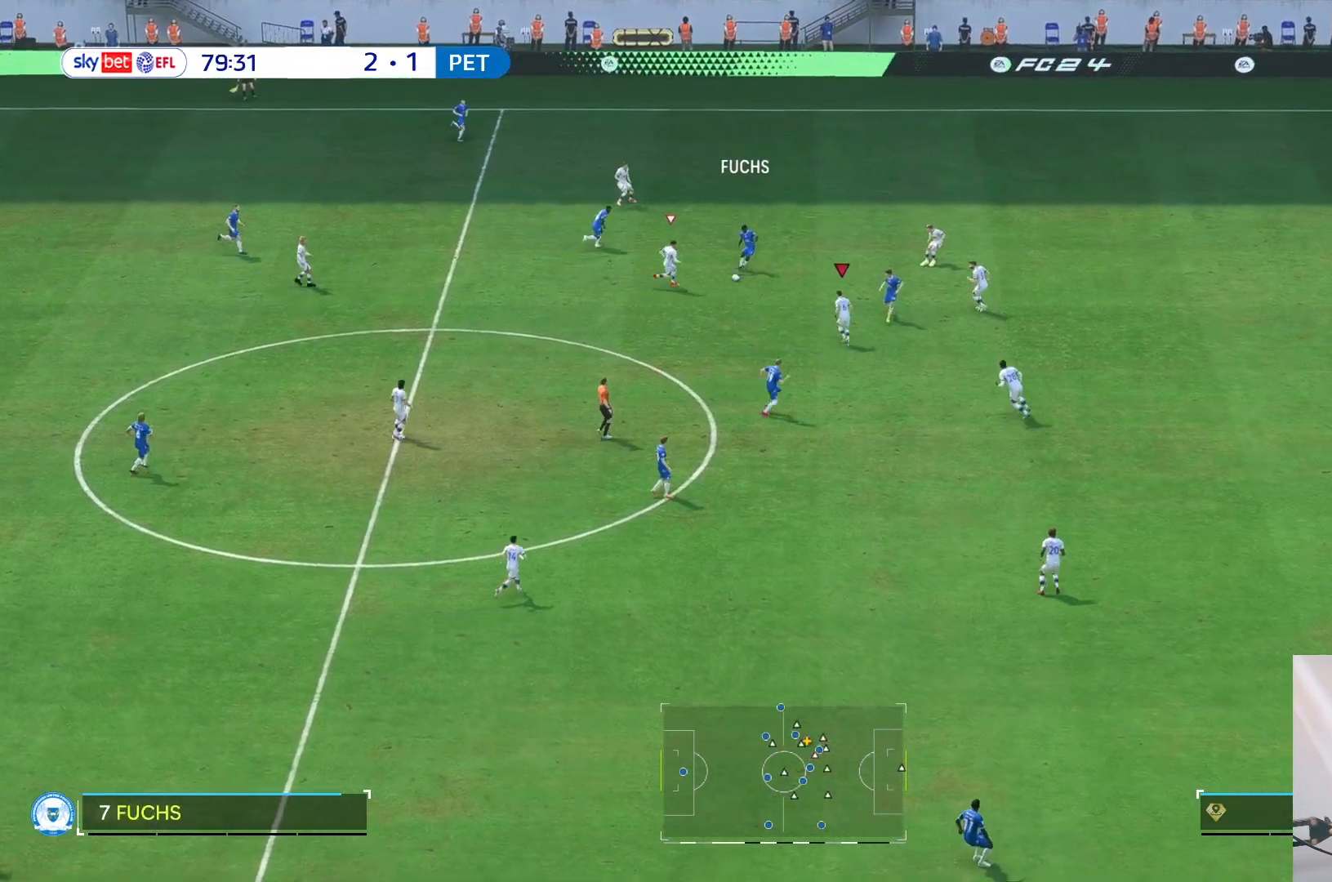
{"buttons": [], "left_stick": "down", "right_stick": "center", "events": [[17, "left_stick", "up-left"], [83, "R2", "up"], [133, "R2", "down"], [350, "left_stick", "down-left"], [483, "R2", "up"], [483, "left_stick", "down"]]}
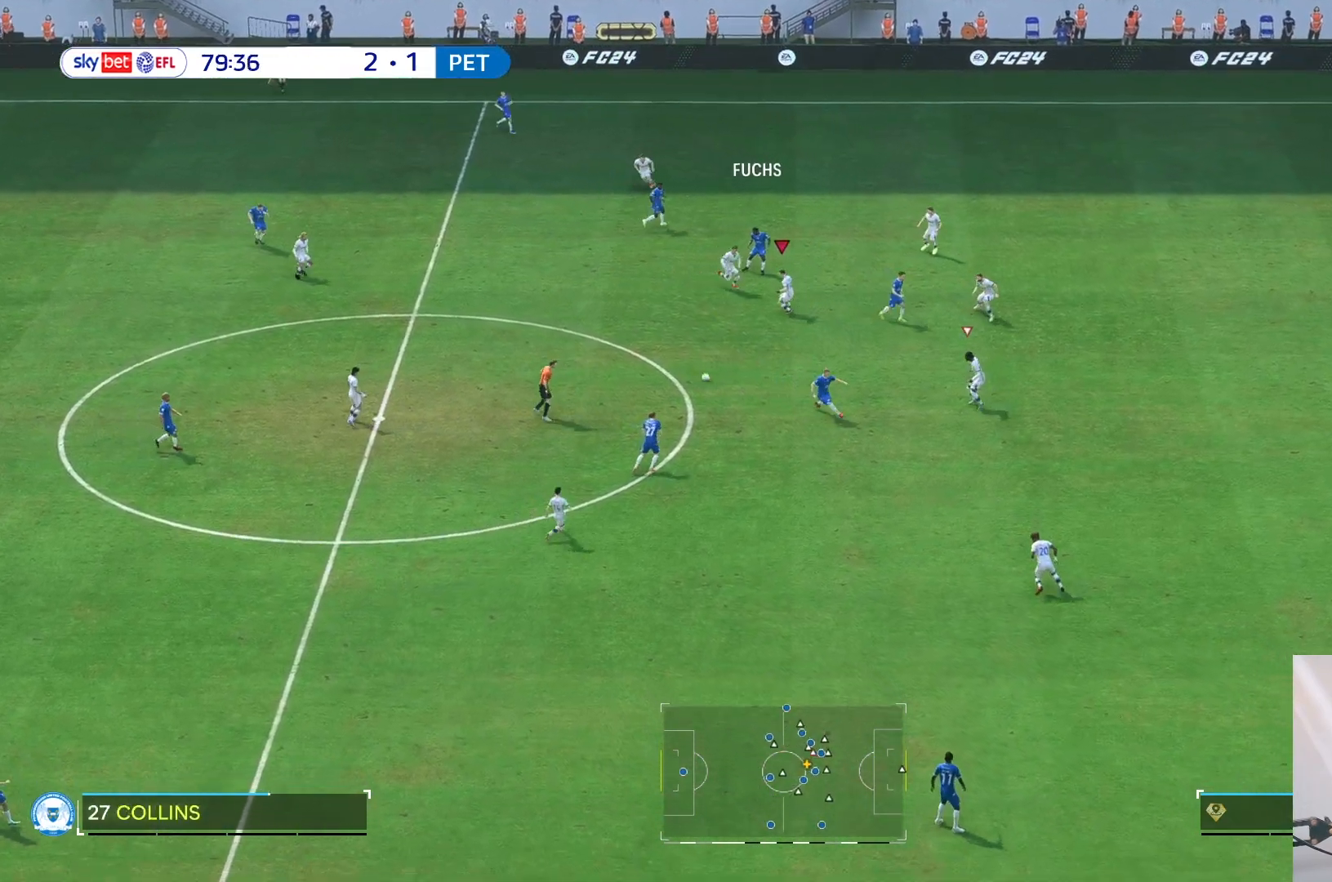
{"buttons": [], "left_stick": "down-left", "right_stick": "center", "events": [[150, "left_stick", "down-right"], [483, "left_stick", "down-left"]]}
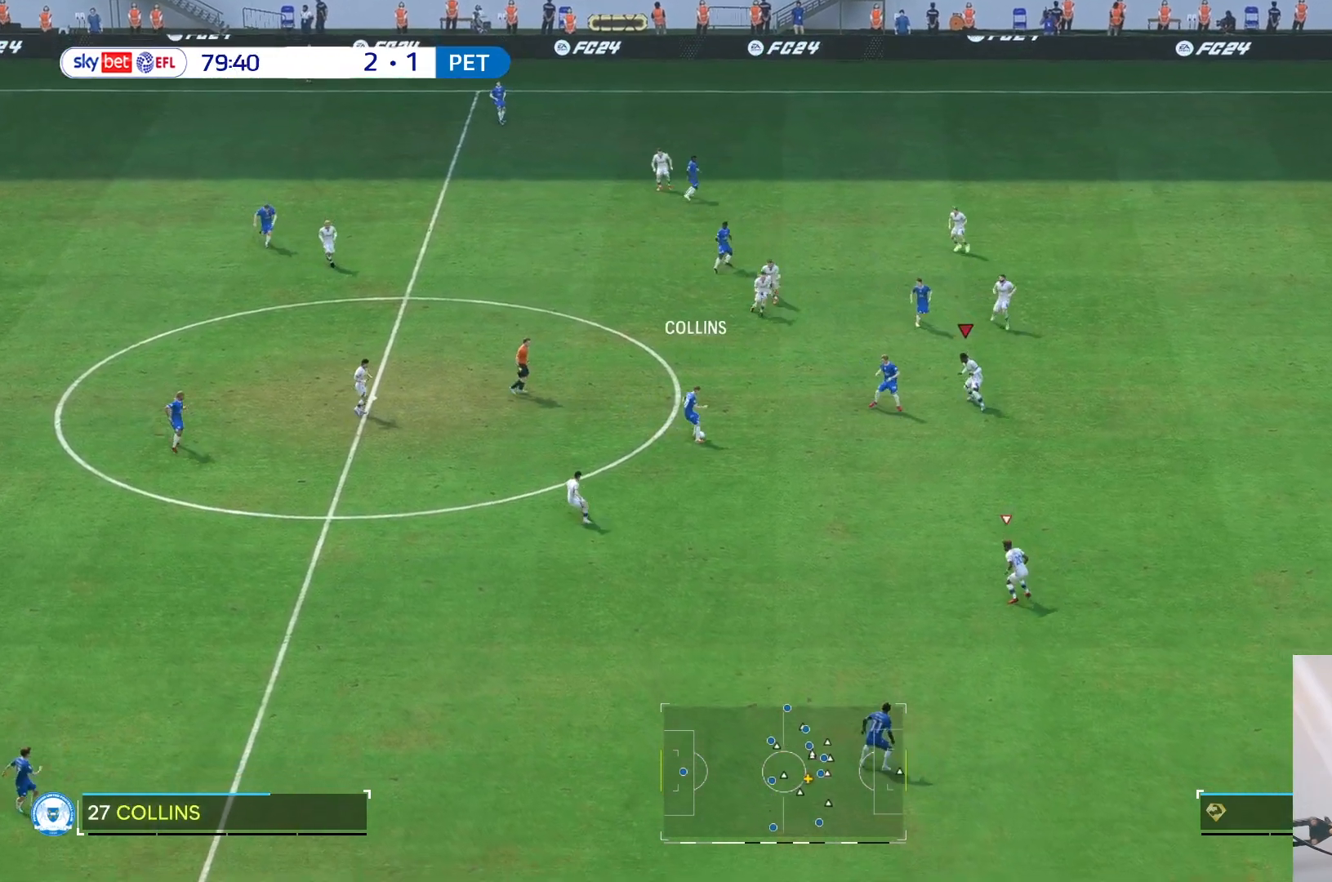
{"buttons": [], "left_stick": "down-left", "right_stick": "center", "events": []}
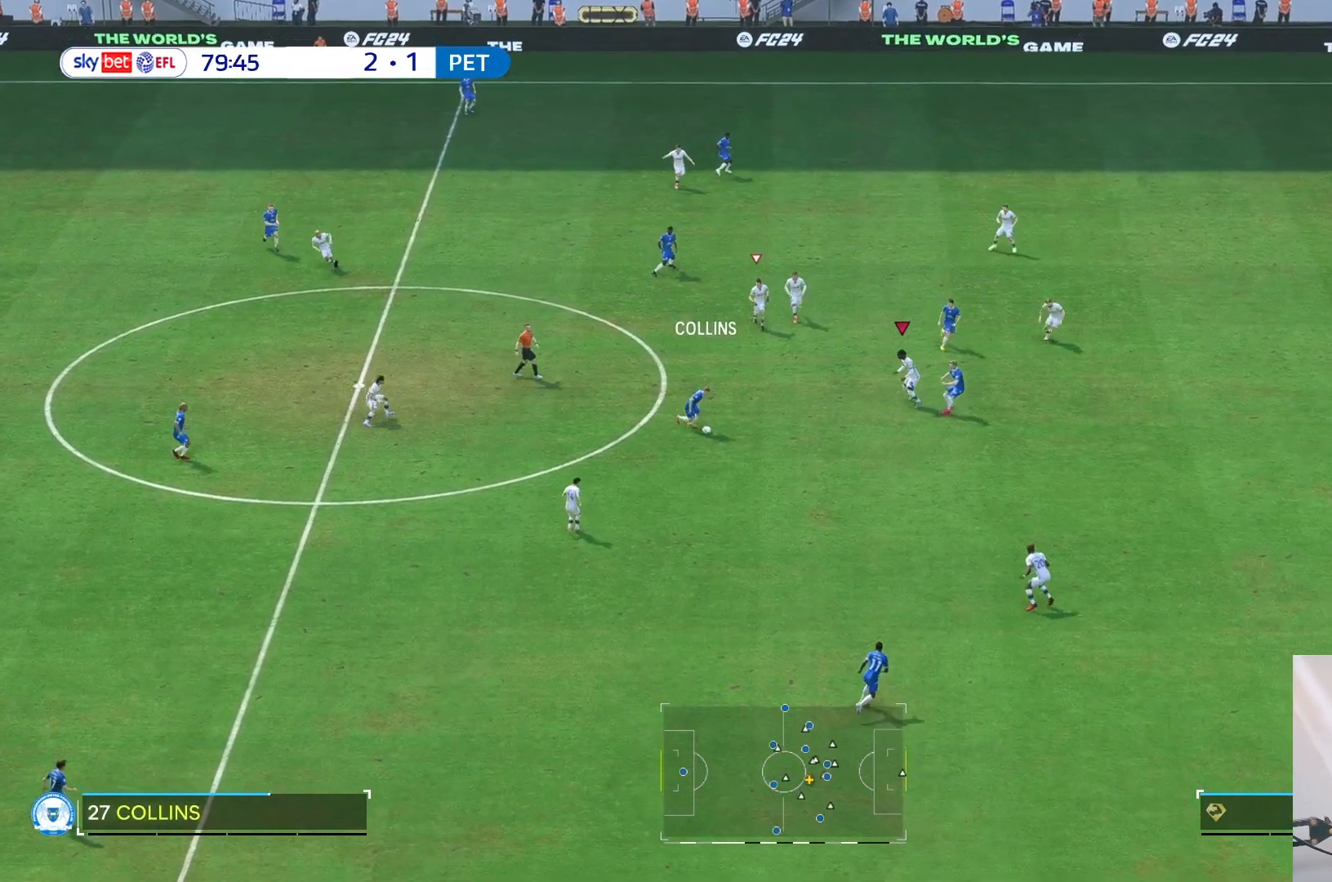
{"buttons": [], "left_stick": "down", "right_stick": "center", "events": [[183, "left_stick", "down"]]}
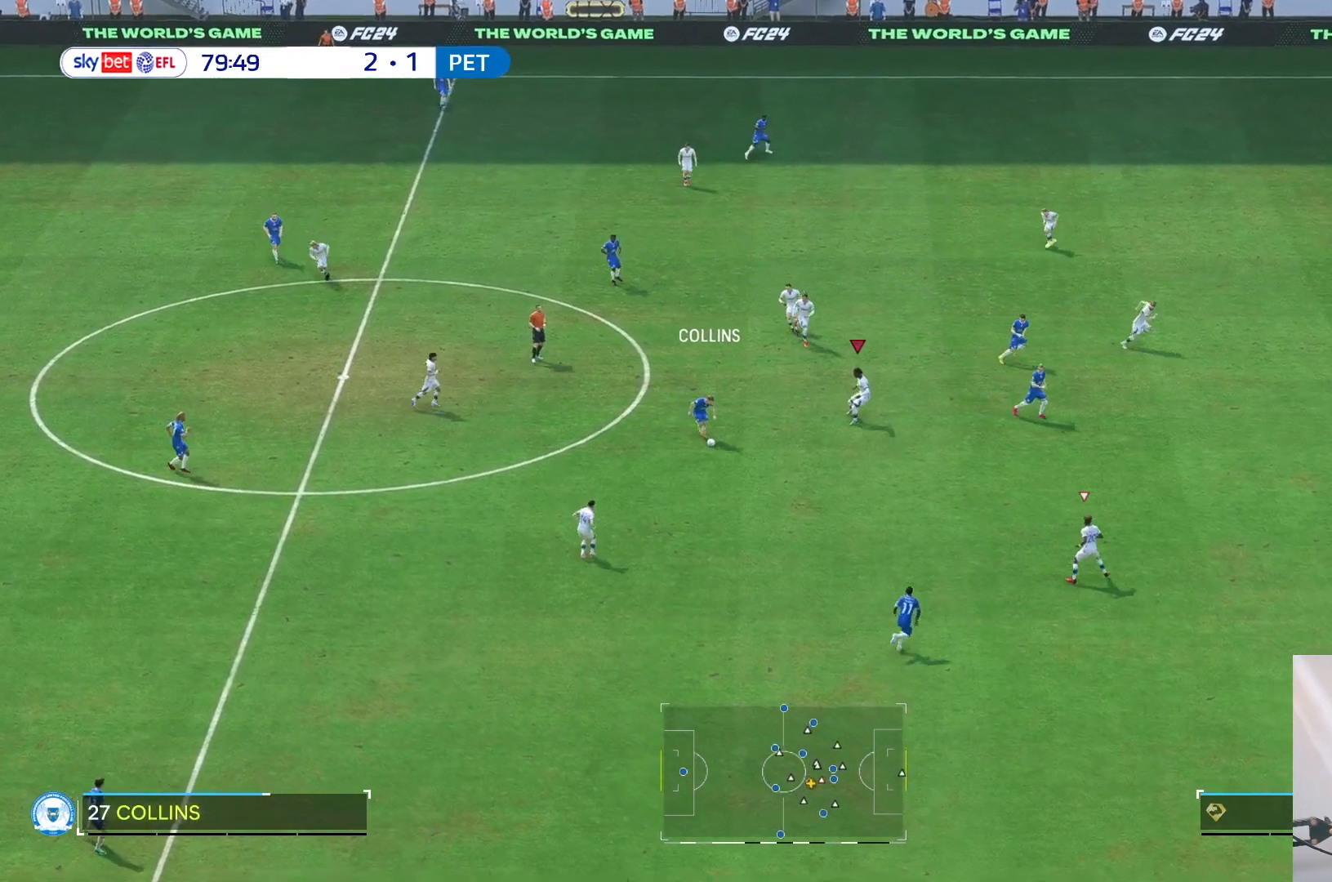
{"buttons": [], "left_stick": "up", "right_stick": "down-right", "events": [[417, "left_stick", "right"], [450, "right_stick", "down-right"], [483, "left_stick", "up"]]}
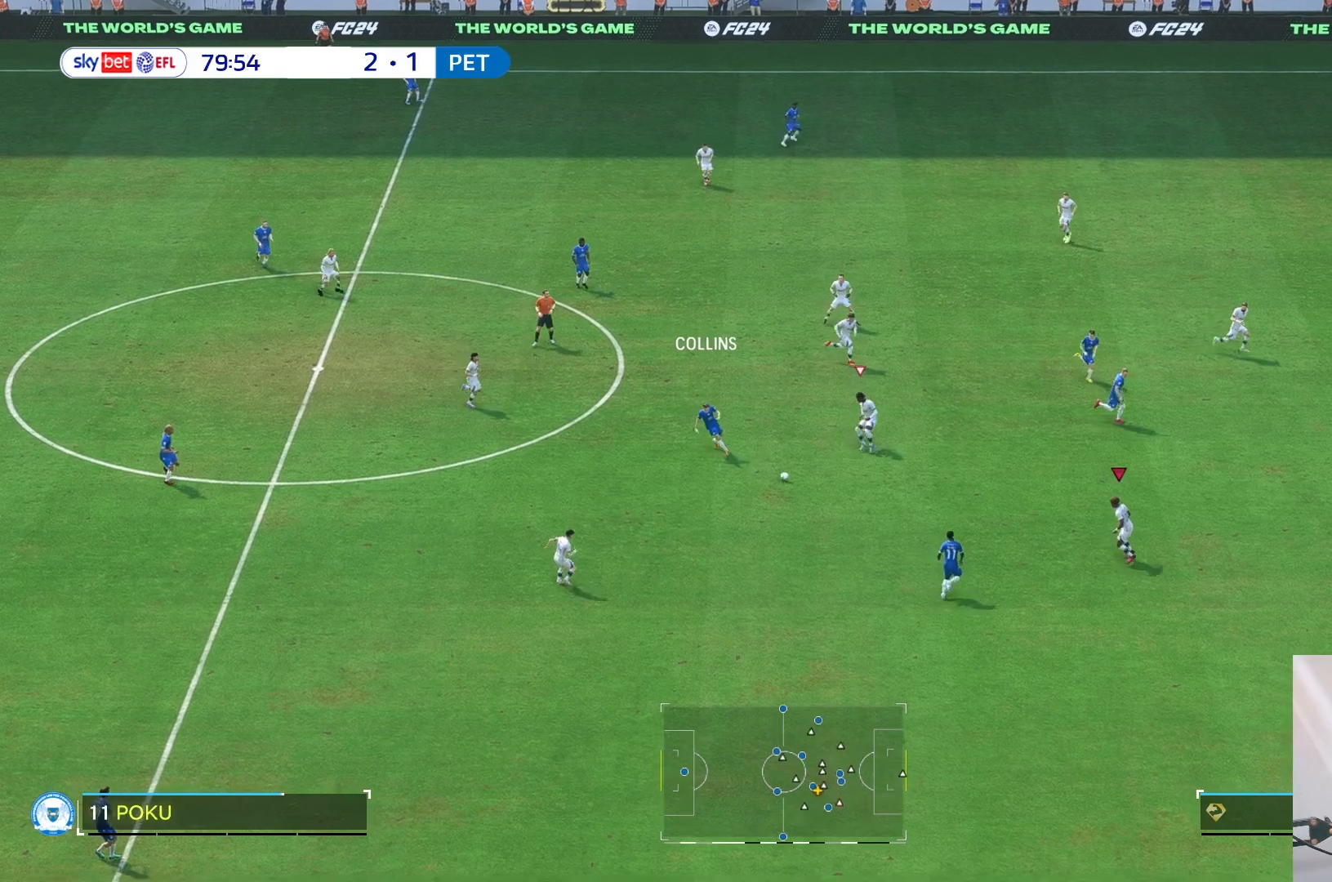
{"buttons": [], "left_stick": "up", "right_stick": "center", "events": [[33, "right_stick", "center"], [367, "R2", "down"], [467, "R2", "up"]]}
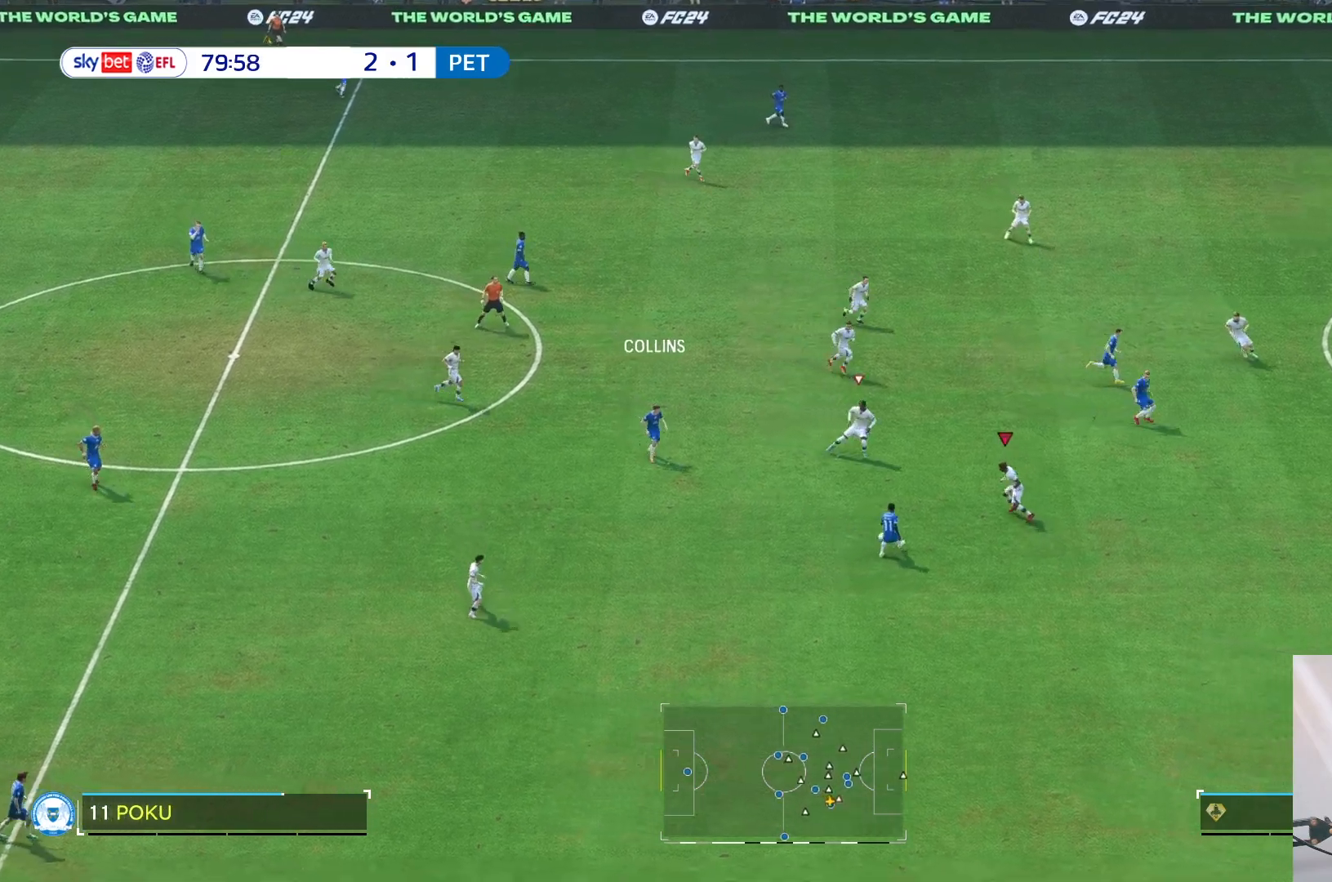
{"buttons": [], "left_stick": "down-right", "right_stick": "center", "events": [[50, "R2", "down"], [50, "left_stick", "right"], [200, "R2", "up"], [250, "left_stick", "down-right"]]}
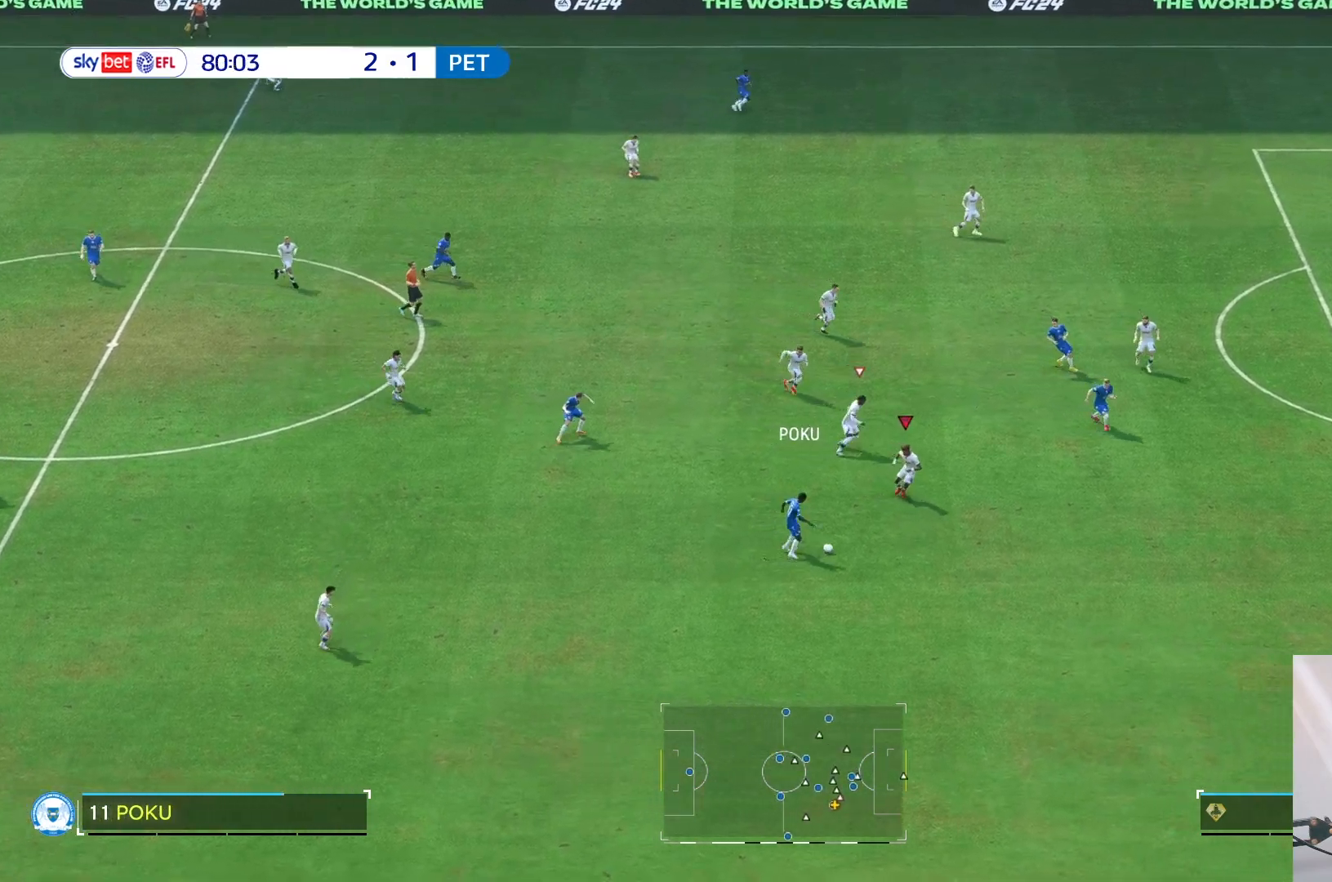
{"buttons": [], "left_stick": "down-right", "right_stick": "center", "events": []}
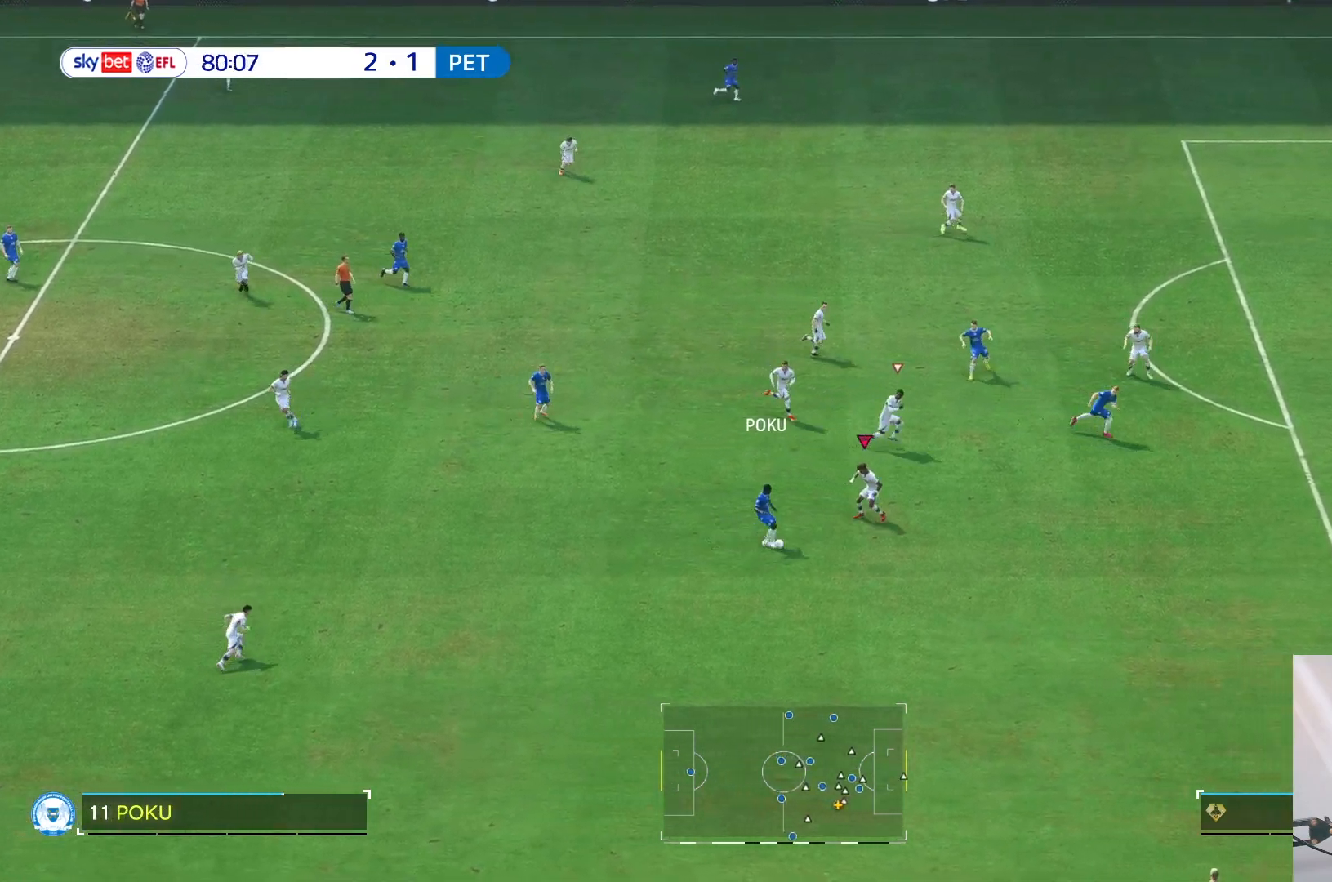
{"buttons": [], "left_stick": "down-right", "right_stick": "center", "events": [[83, "left_stick", "down"], [217, "left_stick", "down-right"]]}
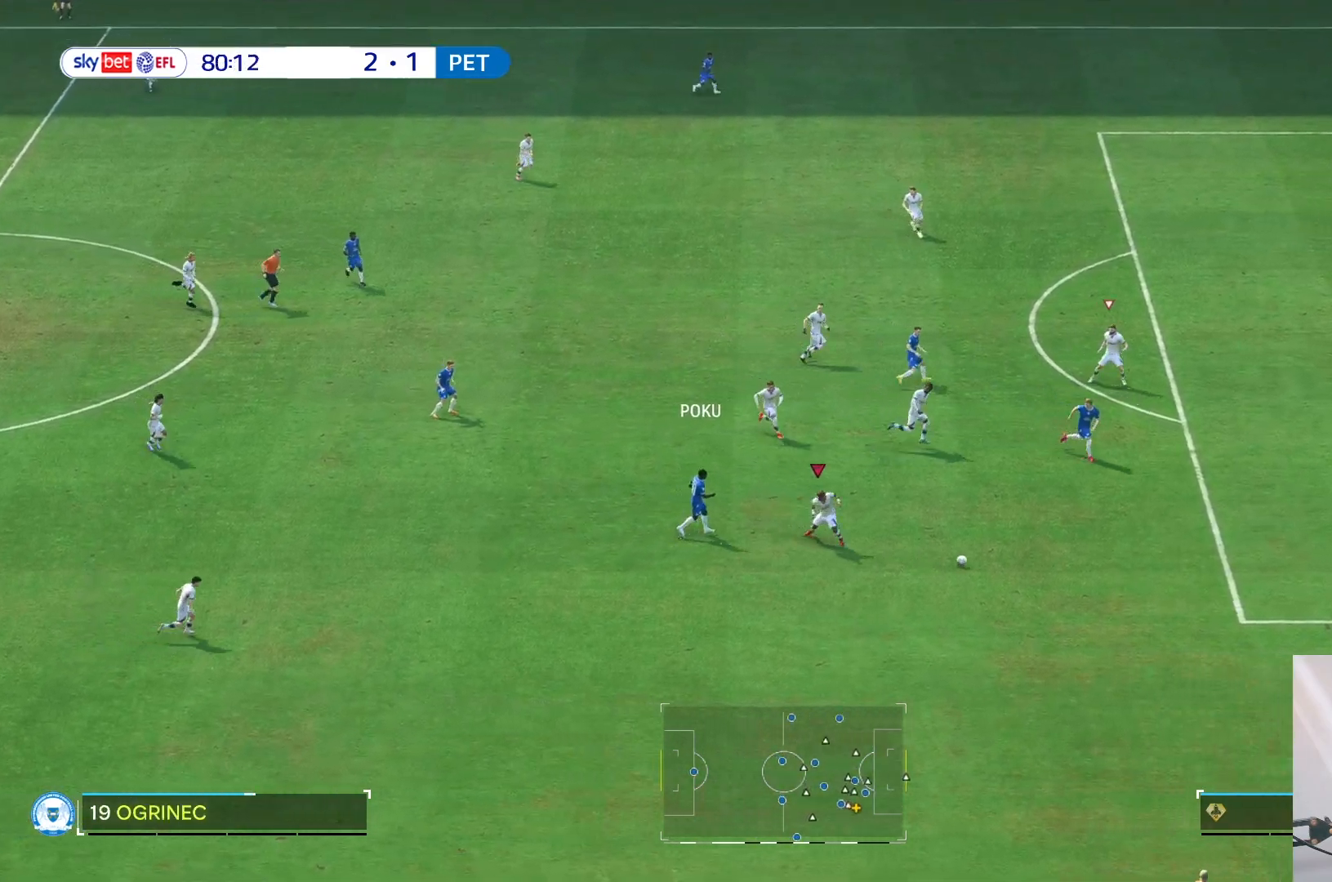
{"buttons": [], "left_stick": "right", "right_stick": "center", "events": [[183, "left_stick", "right"]]}
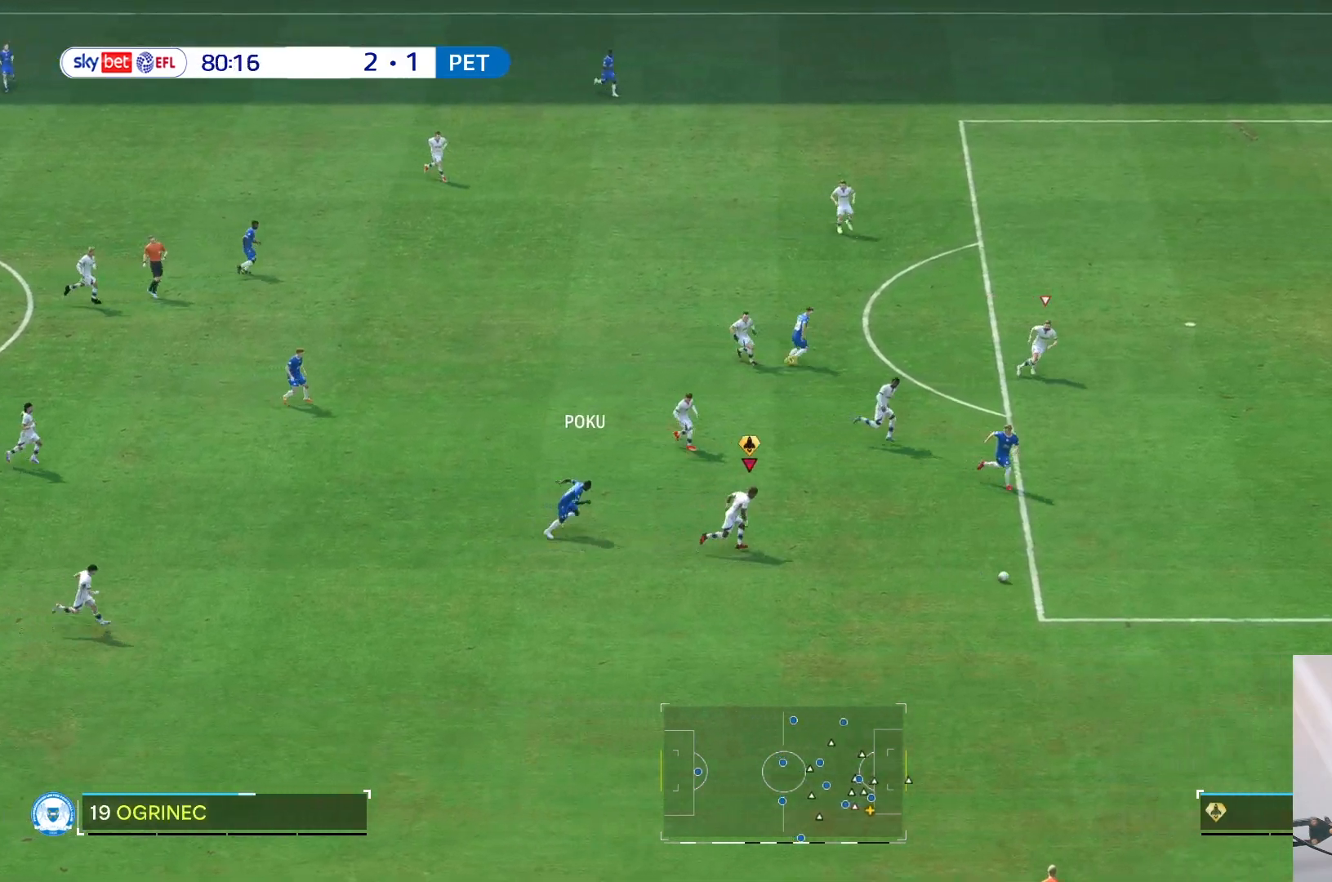
{"buttons": [], "left_stick": "right", "right_stick": "center", "events": []}
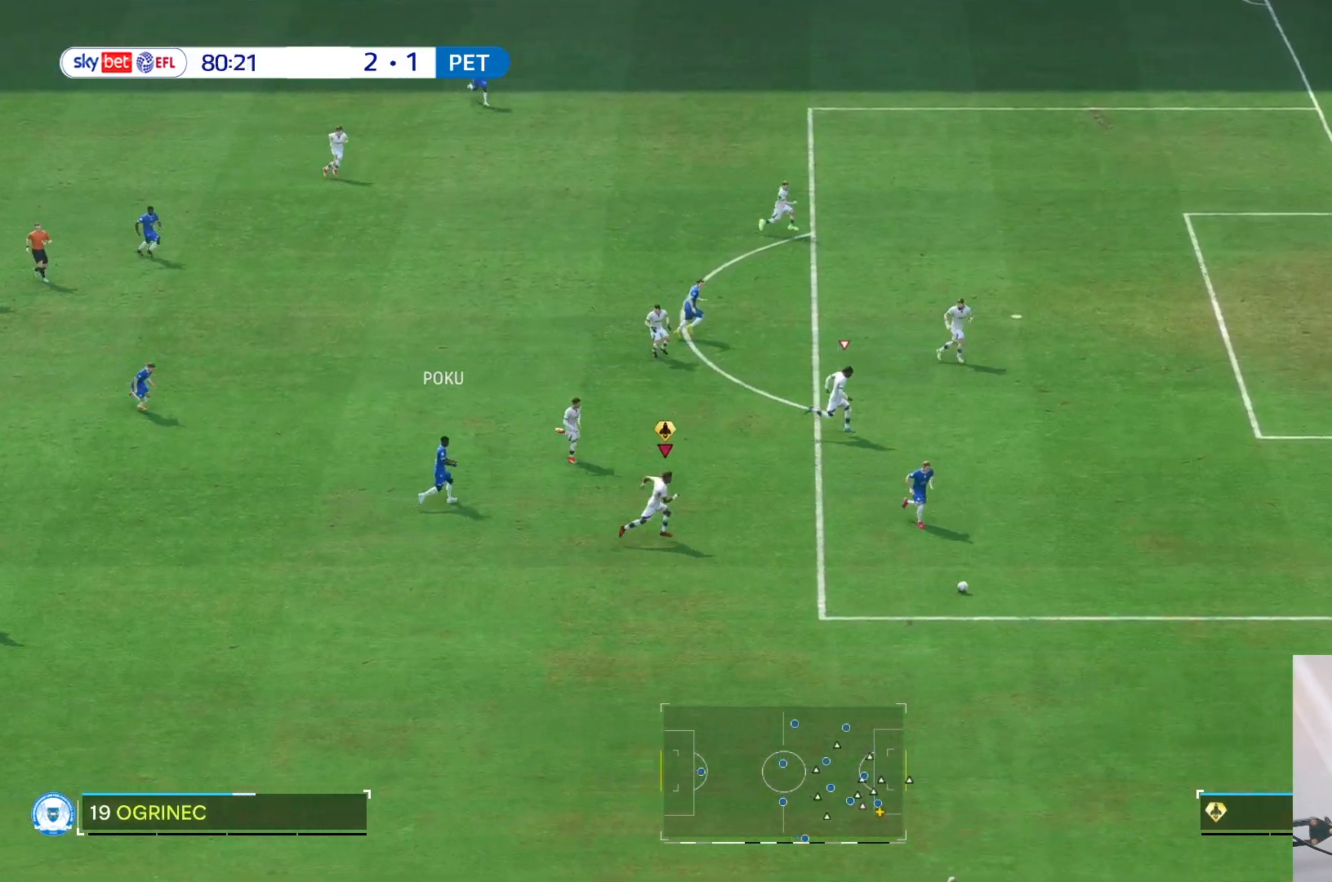
{"buttons": [], "left_stick": "right", "right_stick": "center", "events": []}
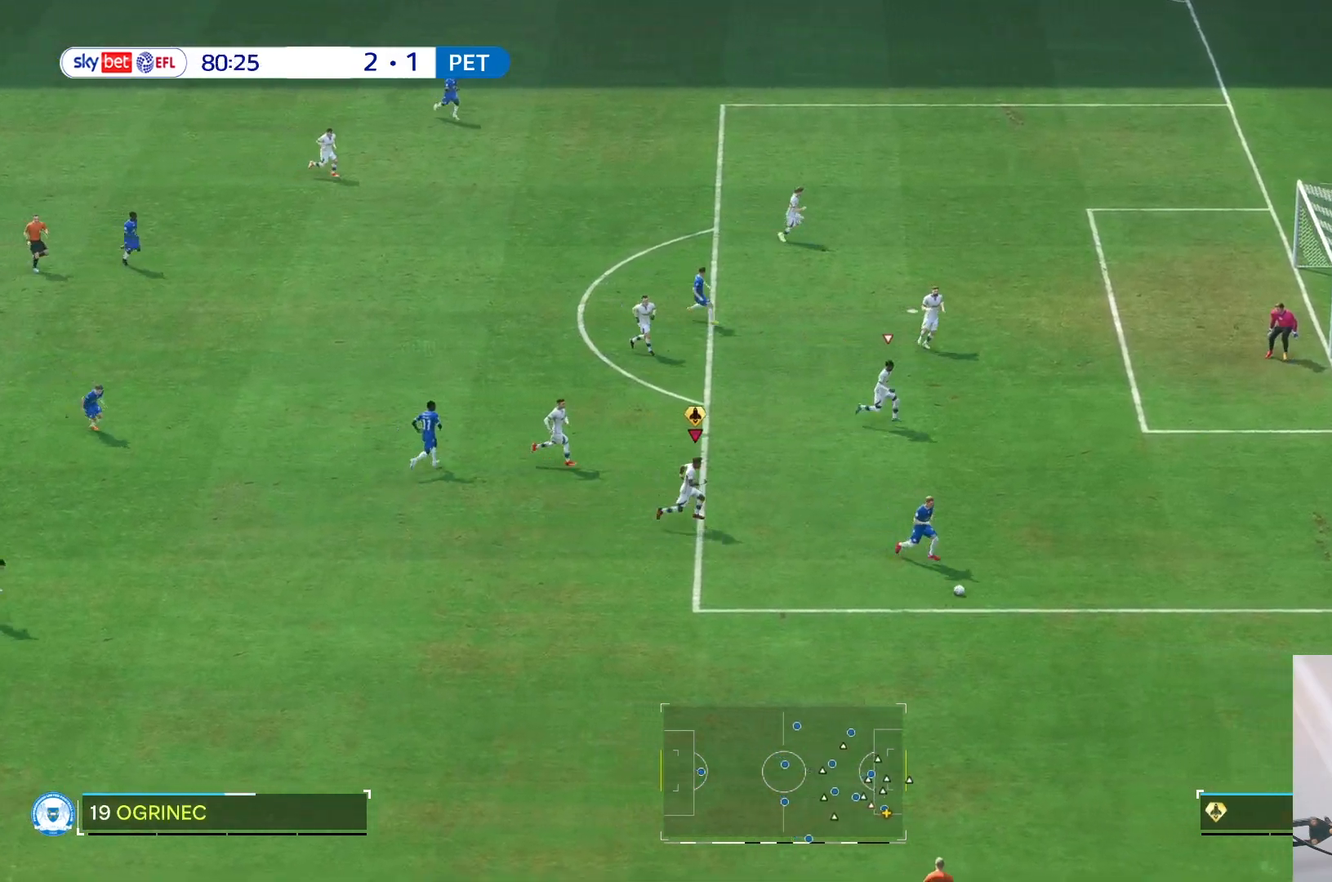
{"buttons": [], "left_stick": "right", "right_stick": "center", "events": []}
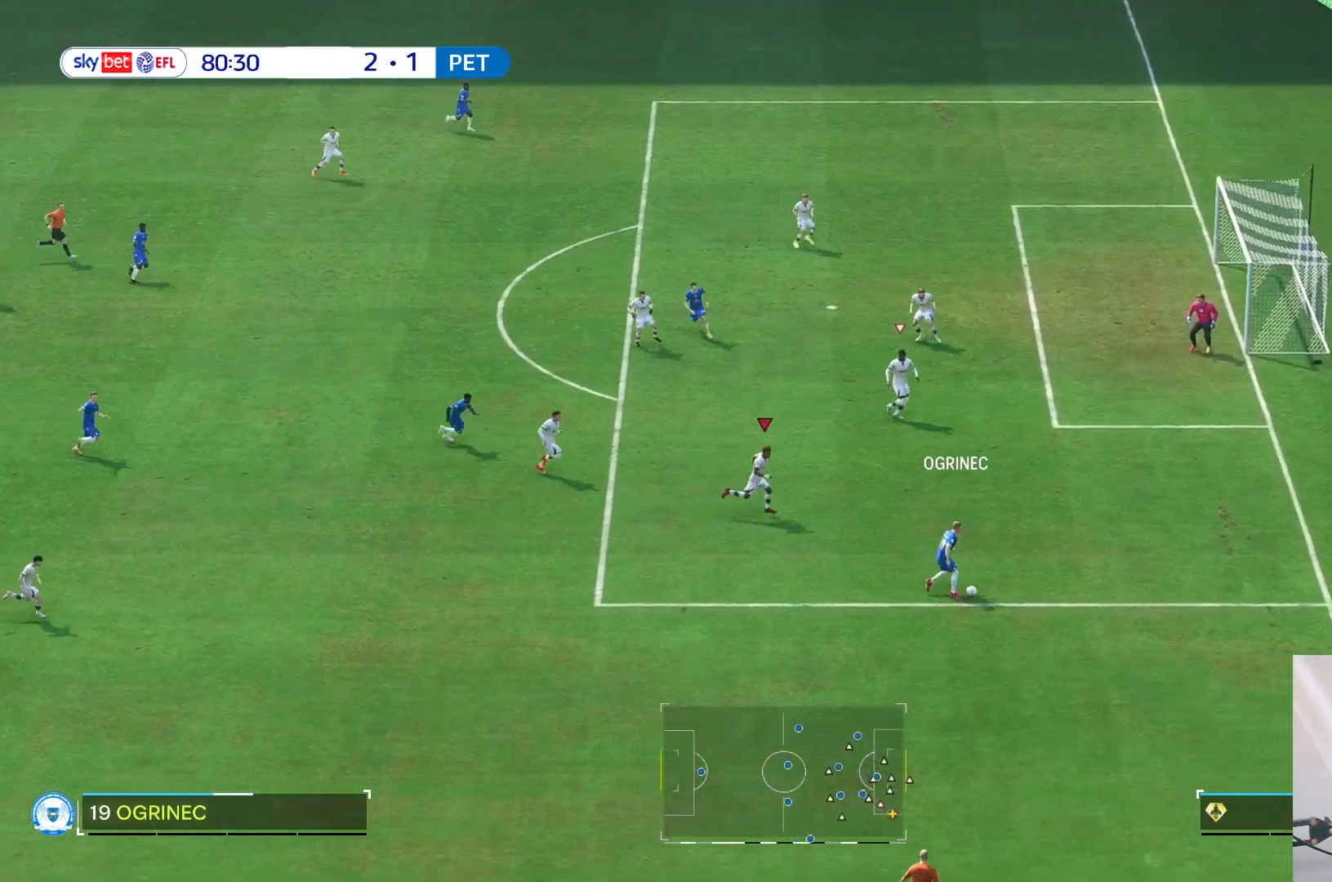
{"buttons": [], "left_stick": "right", "right_stick": "center", "events": []}